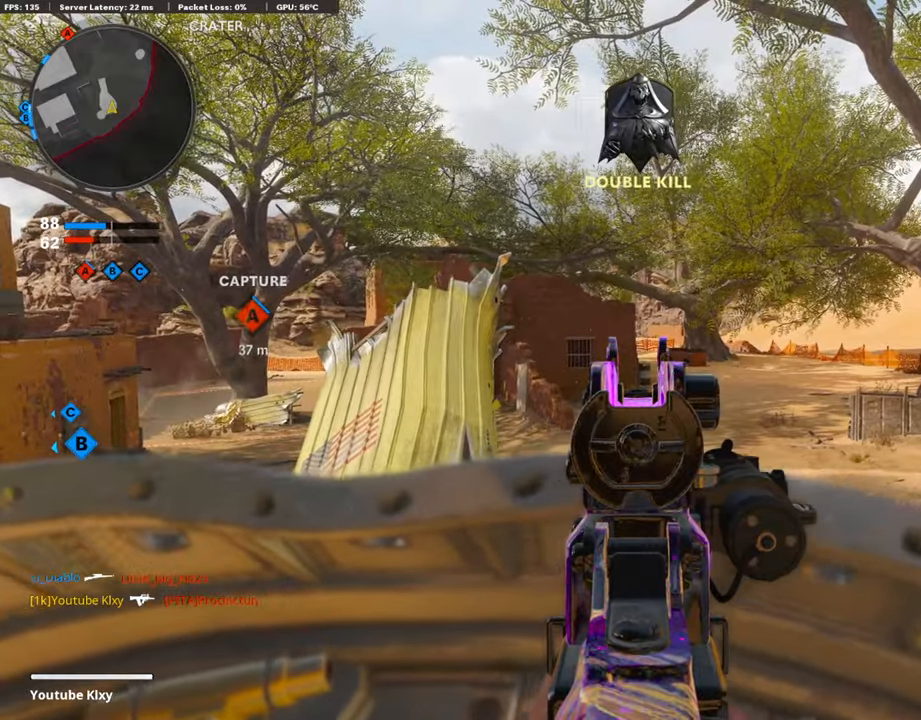
Gameplay with a controller (PlayStation layout); each line is a JSON object with the inputs held at the frame after it. "events" lists button and stick changes between this image and that frame as [ms after this image, input, new state], when the widget could be followed in between.
{"buttons": ["L1"], "left_stick": "center", "right_stick": "center", "events": [[84, "left_stick", "center"], [286, "left_stick", "right"], [487, "left_stick", "center"]]}
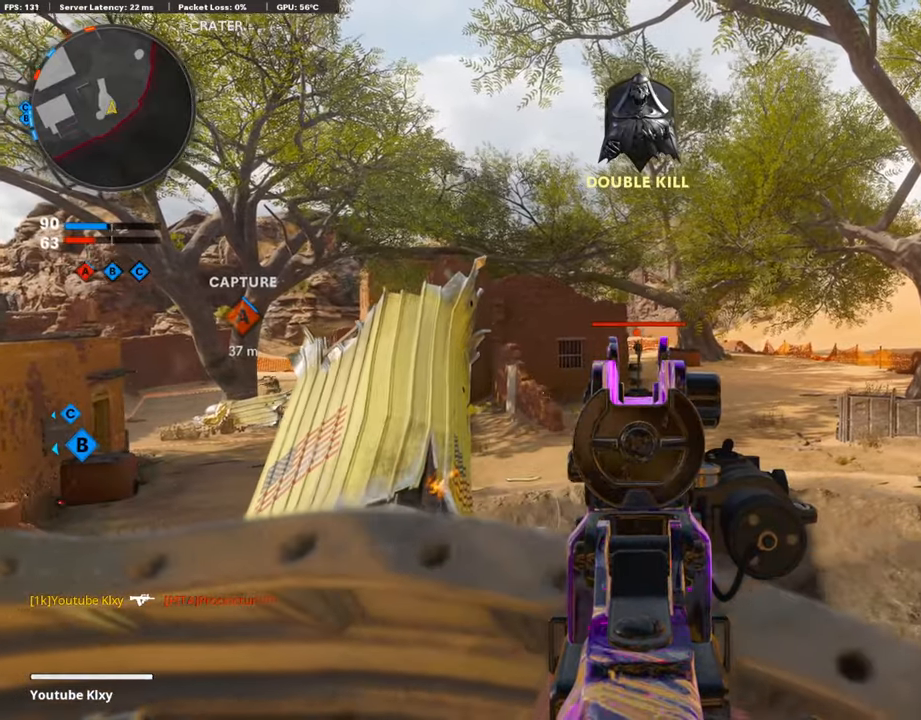
{"buttons": ["L1", "R1"], "left_stick": "right", "right_stick": "center", "events": [[51, "left_stick", "left"], [168, "left_stick", "center"], [185, "R1", "down"], [219, "left_stick", "right"]]}
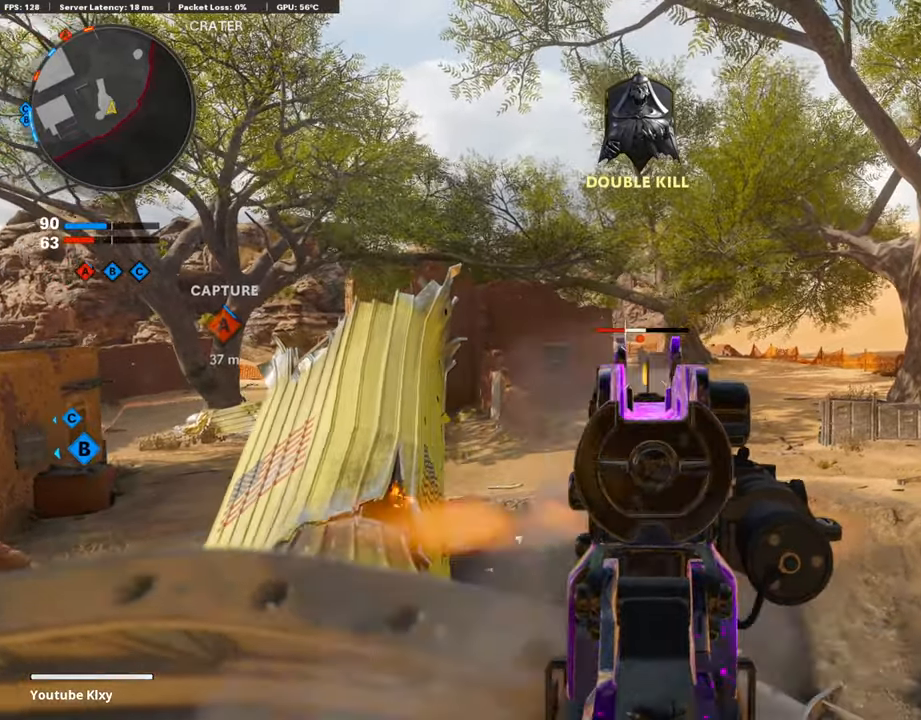
{"buttons": ["L1"], "left_stick": "left", "right_stick": "left", "events": [[51, "right_stick", "down"], [67, "left_stick", "left"], [101, "right_stick", "center"], [219, "left_stick", "up-right"], [235, "right_stick", "right"], [420, "right_stick", "center"], [471, "R1", "up"], [471, "left_stick", "left"], [471, "right_stick", "left"]]}
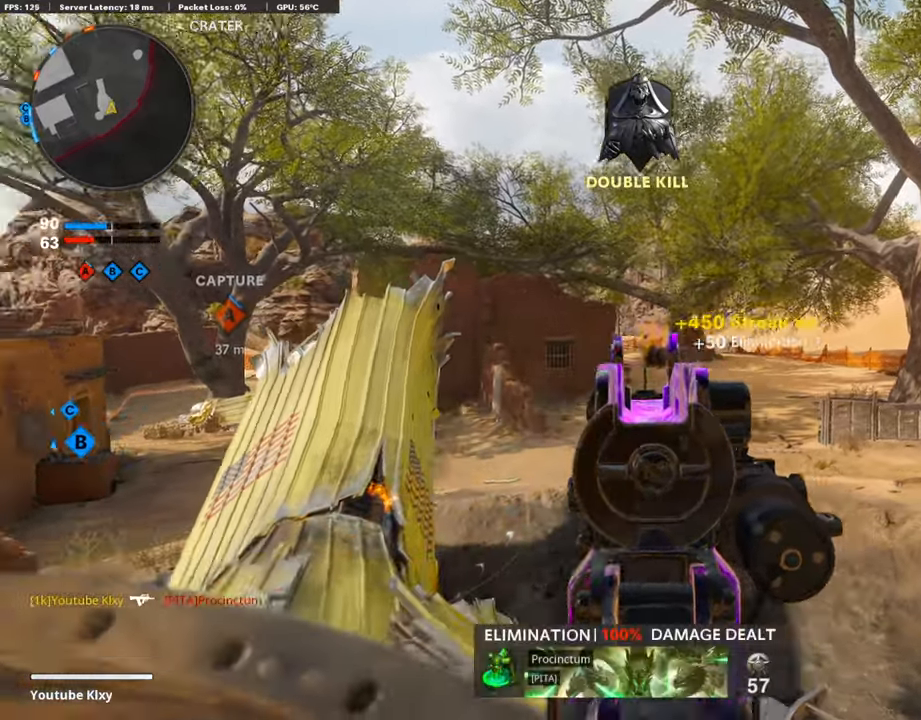
{"buttons": ["L1"], "left_stick": "up-left", "right_stick": "center", "events": [[202, "right_stick", "center"], [454, "left_stick", "up-left"]]}
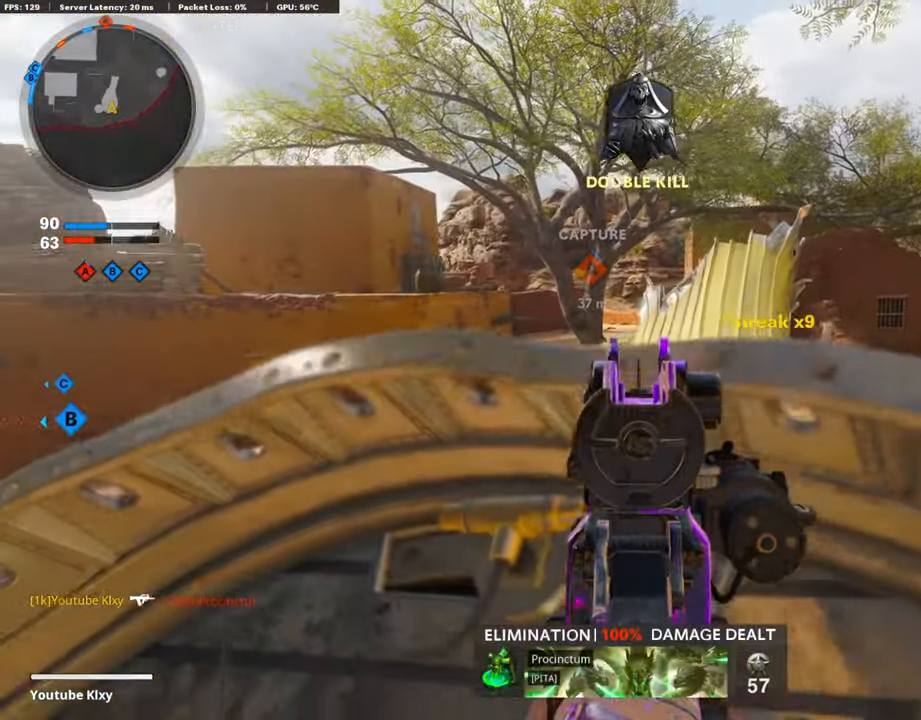
{"buttons": ["L1"], "left_stick": "up-left", "right_stick": "right", "events": [[135, "right_stick", "up-right"], [269, "right_stick", "right"]]}
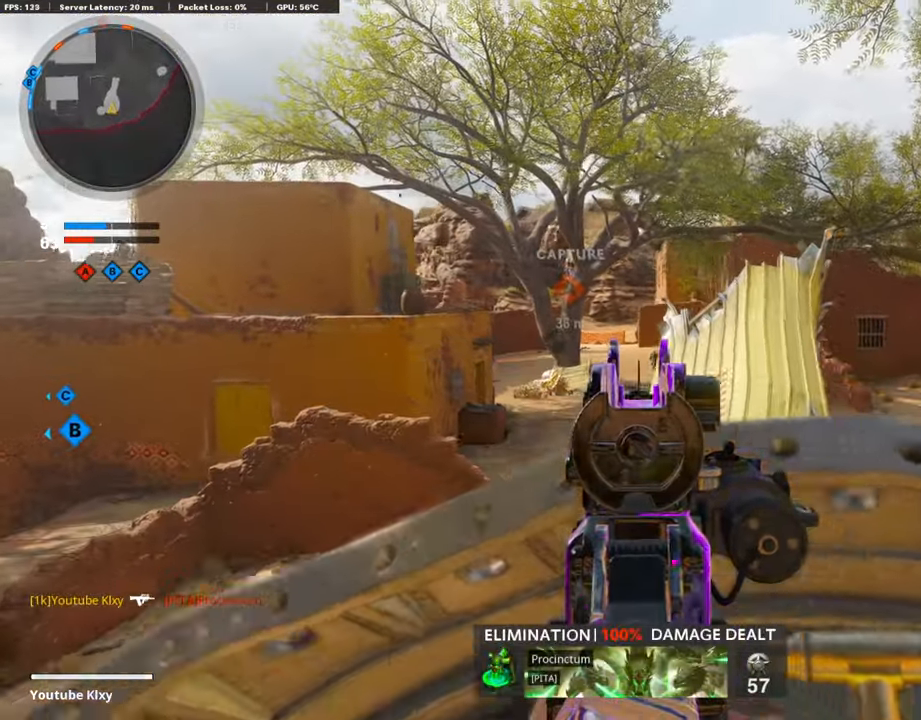
{"buttons": ["L1", "R1"], "left_stick": "up-right", "right_stick": "center", "events": [[84, "right_stick", "center"], [135, "left_stick", "left"], [303, "R1", "down"], [370, "left_stick", "up-right"]]}
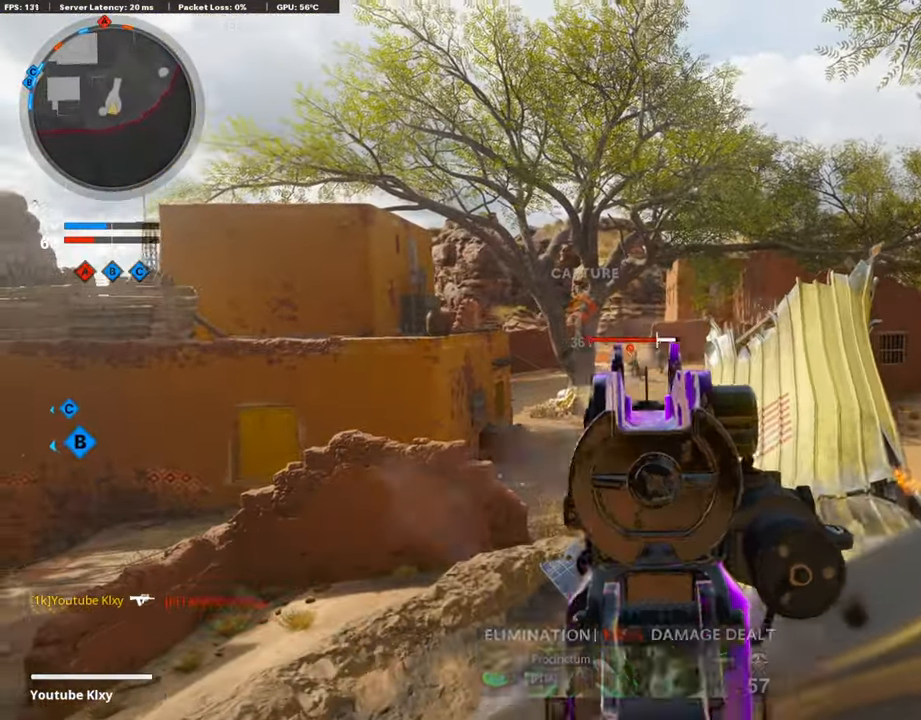
{"buttons": ["L1", "R1"], "left_stick": "right", "right_stick": "center", "events": [[68, "left_stick", "left"], [84, "right_stick", "left"], [236, "left_stick", "center"], [236, "right_stick", "center"], [286, "left_stick", "right"]]}
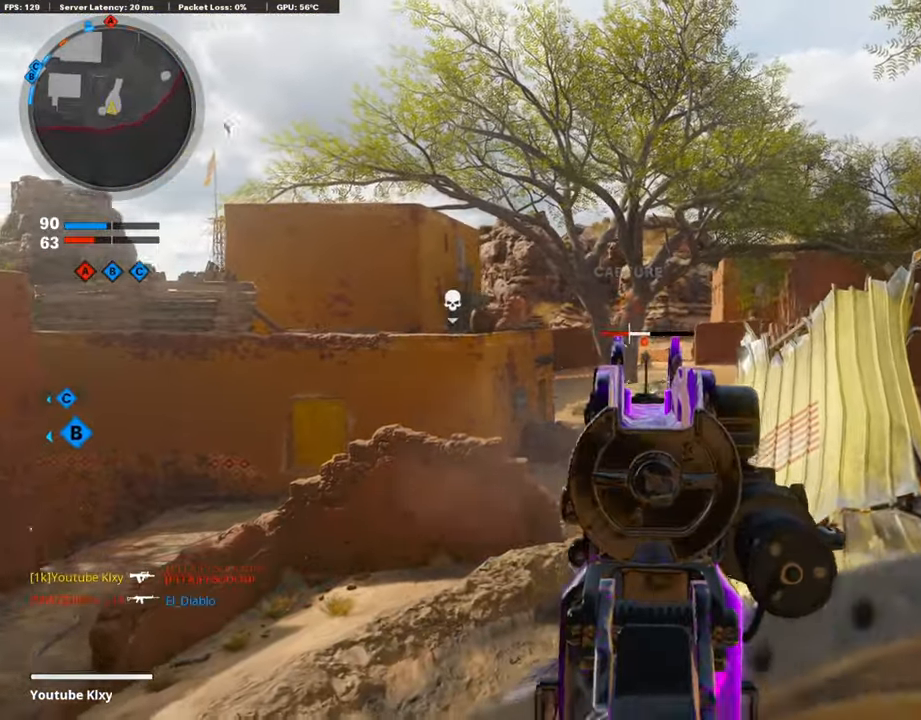
{"buttons": ["L1", "R1"], "left_stick": "right", "right_stick": "right", "events": [[118, "left_stick", "left"], [353, "left_stick", "right"], [420, "right_stick", "right"]]}
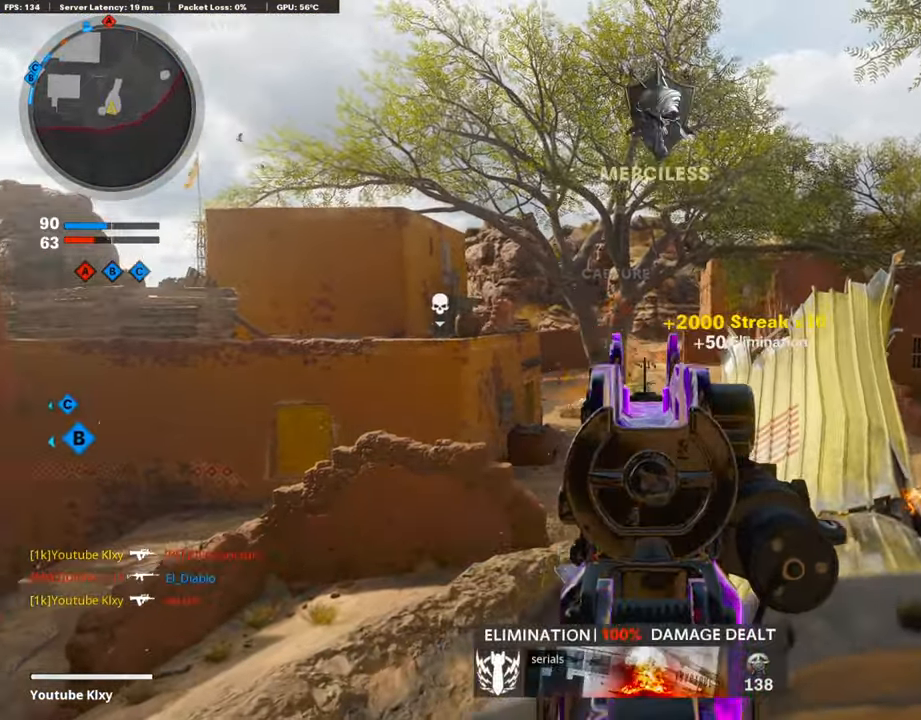
{"buttons": ["L1", "R1"], "left_stick": "down-left", "right_stick": "left", "events": [[33, "right_stick", "center"], [67, "left_stick", "center"], [134, "left_stick", "left"], [319, "left_stick", "right"], [319, "right_stick", "right"], [470, "right_stick", "left"], [504, "left_stick", "down-left"]]}
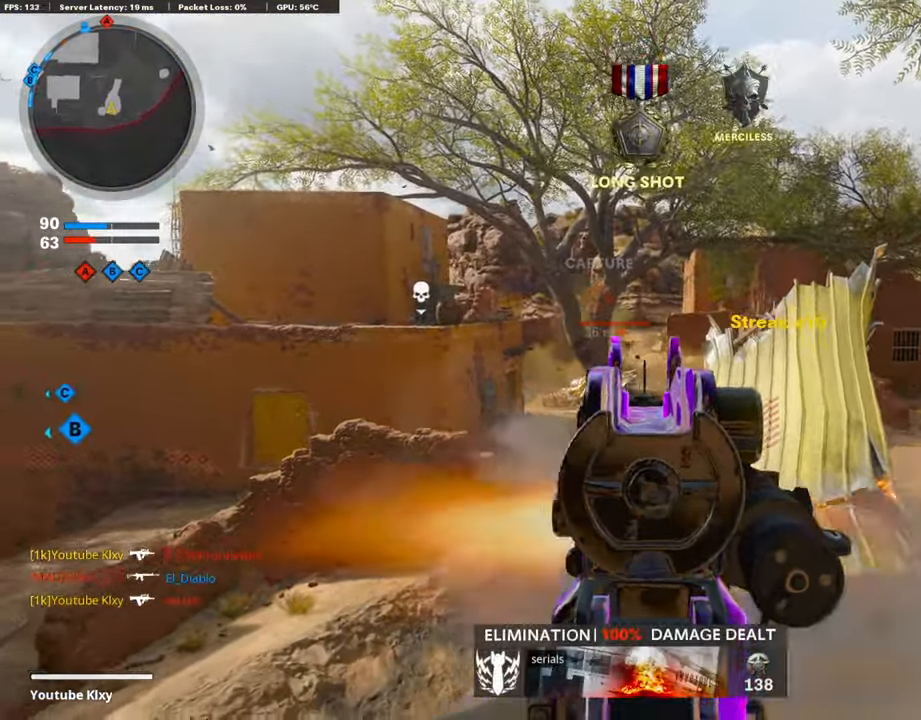
{"buttons": ["L1", "R1"], "left_stick": "down-left", "right_stick": "center", "events": [[117, "right_stick", "center"], [184, "left_stick", "right"], [218, "right_stick", "up-left"], [302, "right_stick", "center"], [319, "left_stick", "center"], [386, "left_stick", "down-left"]]}
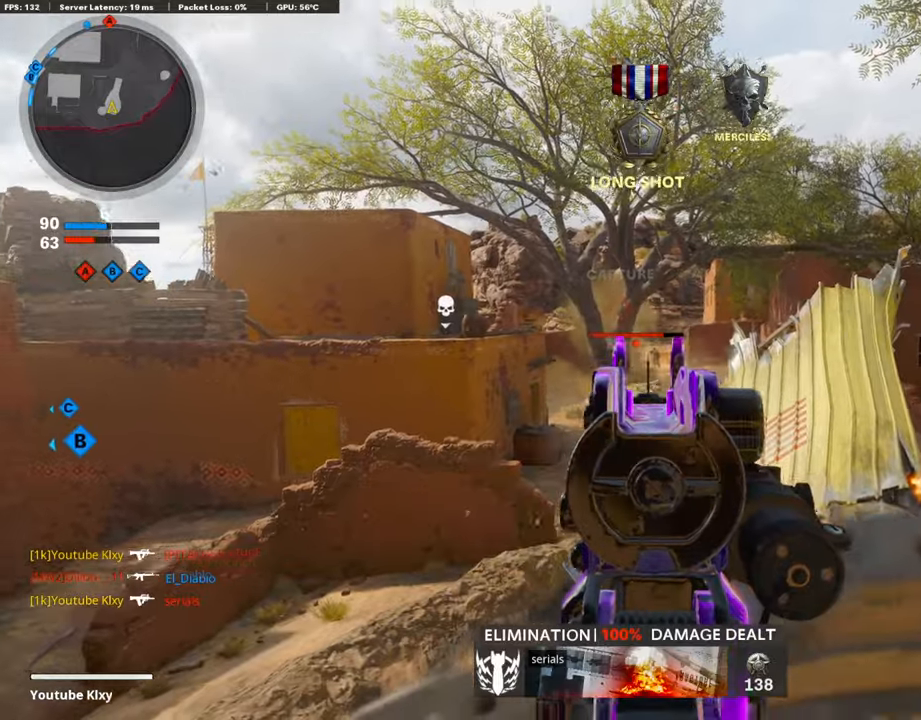
{"buttons": ["L1", "R1"], "left_stick": "left", "right_stick": "center", "events": [[17, "left_stick", "center"], [84, "left_stick", "right"], [202, "left_stick", "down-right"], [219, "right_stick", "right"], [437, "left_stick", "left"], [488, "right_stick", "center"]]}
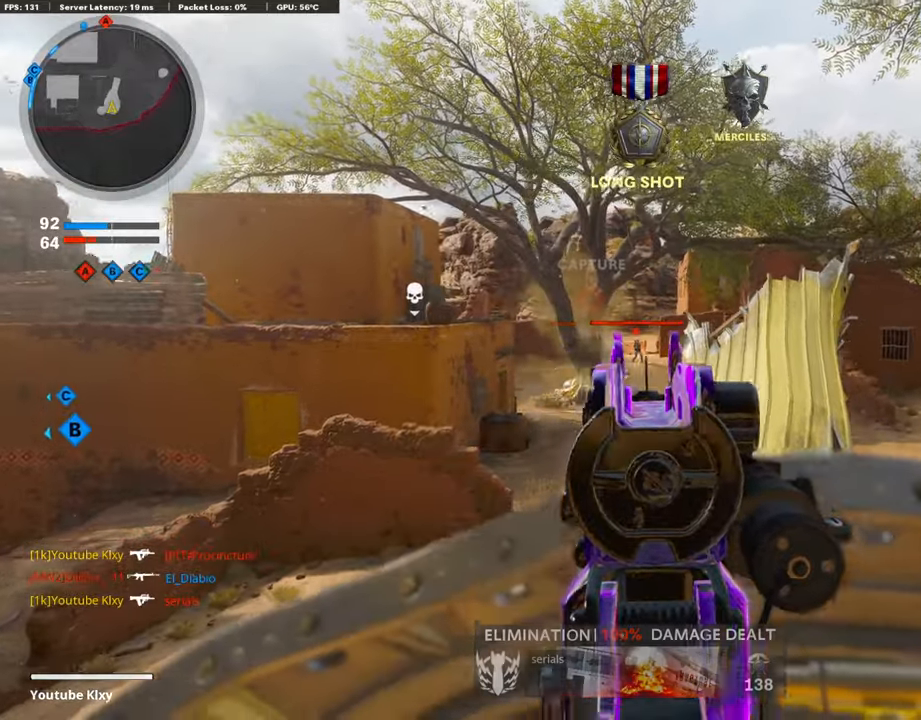
{"buttons": ["L1", "R1"], "left_stick": "right", "right_stick": "center", "events": [[101, "right_stick", "up"], [236, "right_stick", "center"], [286, "left_stick", "center"], [336, "left_stick", "right"]]}
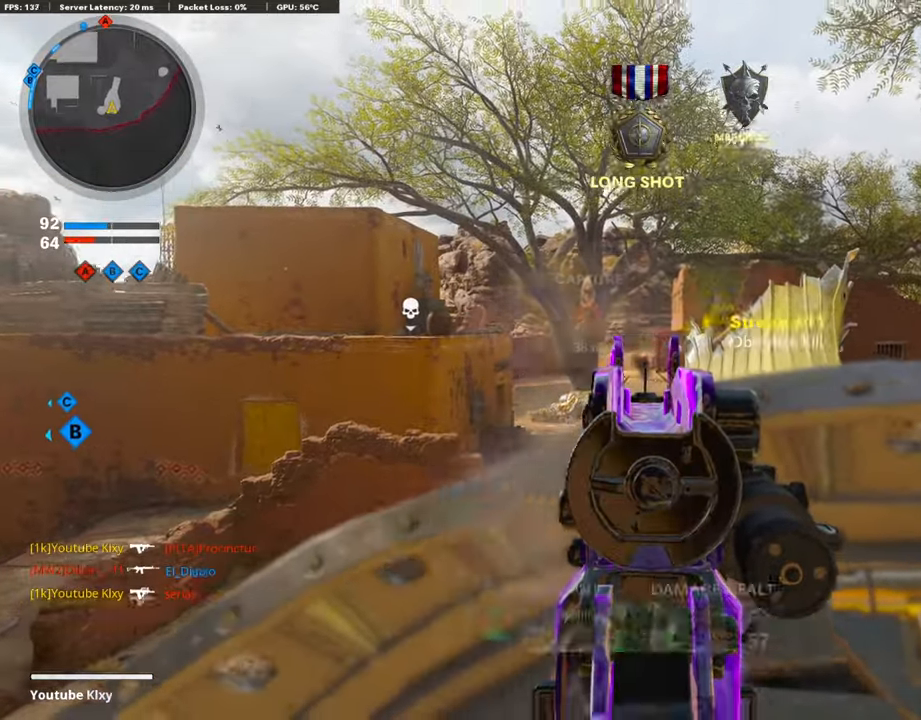
{"buttons": [], "left_stick": "down-left", "right_stick": "left", "events": [[67, "left_stick", "down-left"], [268, "L1", "up"], [302, "SQUARE", "down"], [319, "R1", "up"], [369, "SQUARE", "up"], [369, "right_stick", "left"]]}
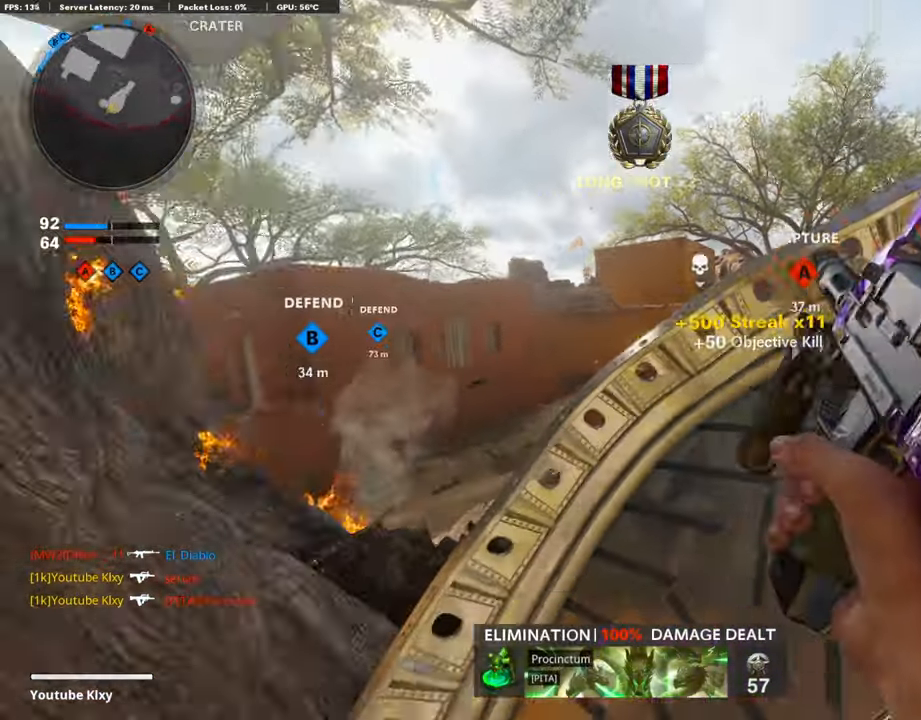
{"buttons": [], "left_stick": "up-right", "right_stick": "right", "events": [[117, "left_stick", "left"], [184, "right_stick", "center"], [218, "left_stick", "up-left"], [285, "right_stick", "right"], [319, "left_stick", "center"], [403, "left_stick", "right"], [487, "left_stick", "up-right"]]}
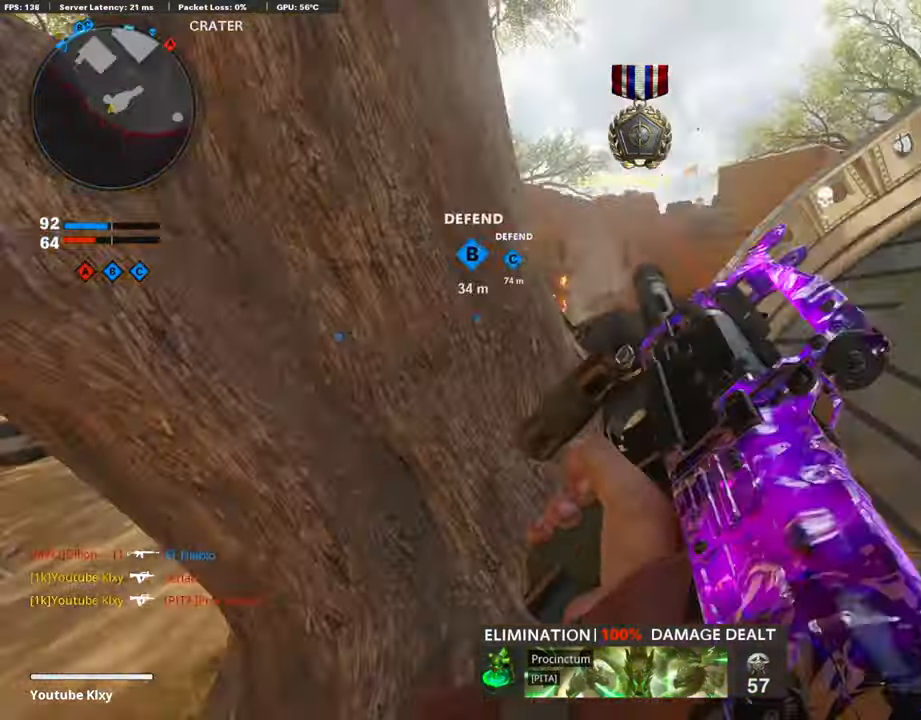
{"buttons": ["L1"], "left_stick": "right", "right_stick": "up-right", "events": [[117, "right_stick", "center"], [134, "L3", "down"], [134, "left_stick", "up"], [235, "L1", "down"], [235, "L3", "up"], [235, "left_stick", "up-right"], [352, "left_stick", "right"], [352, "right_stick", "up-right"]]}
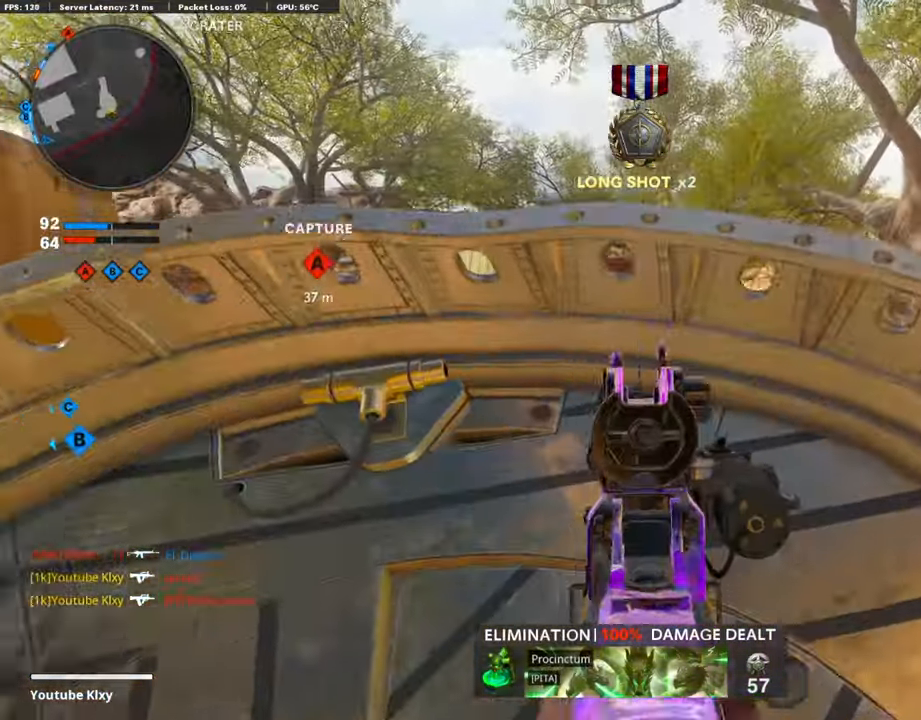
{"buttons": ["L1"], "left_stick": "right", "right_stick": "center", "events": [[151, "right_stick", "center"], [386, "right_stick", "right"], [487, "right_stick", "center"]]}
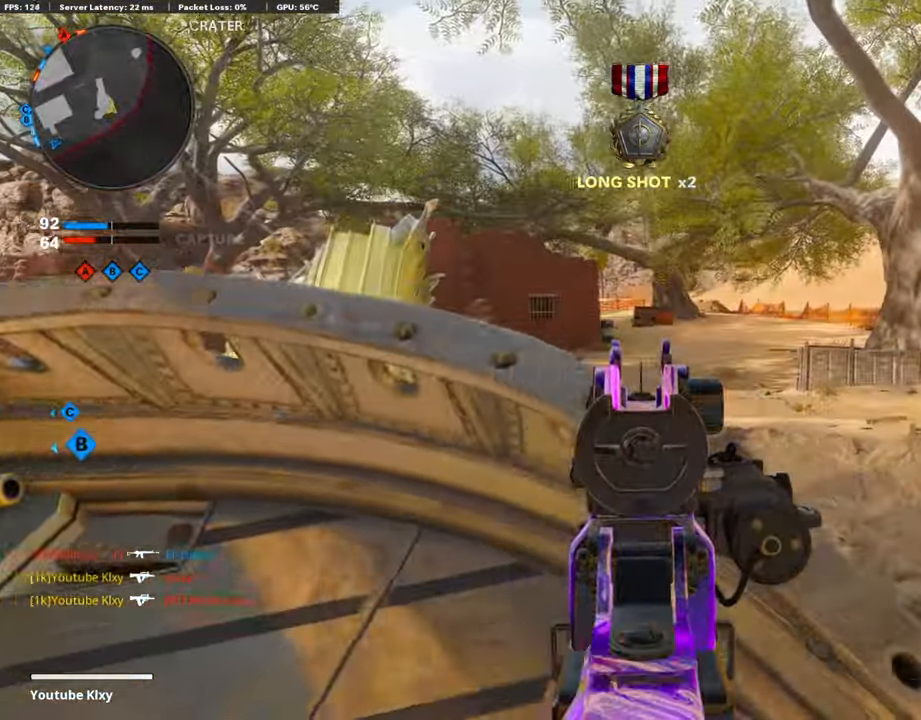
{"buttons": ["L1"], "left_stick": "right", "right_stick": "up-left", "events": [[33, "left_stick", "down"], [84, "right_stick", "up-left"], [168, "R3", "down"], [168, "right_stick", "center"], [218, "left_stick", "right"], [252, "R3", "up"], [269, "right_stick", "up-left"]]}
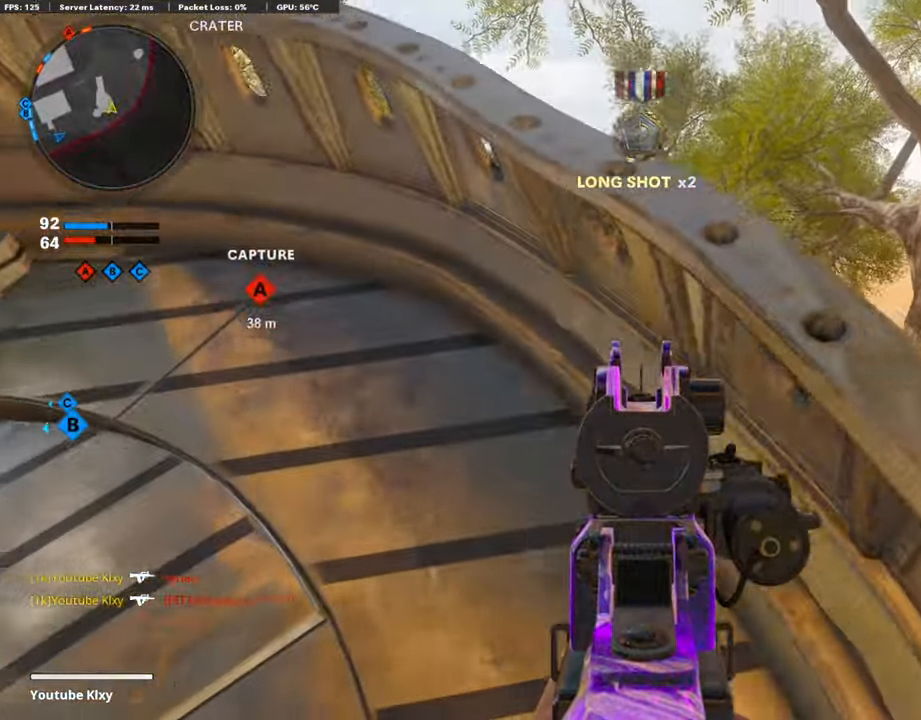
{"buttons": ["L1"], "left_stick": "left", "right_stick": "center", "events": [[151, "right_stick", "center"], [336, "left_stick", "center"], [386, "left_stick", "left"]]}
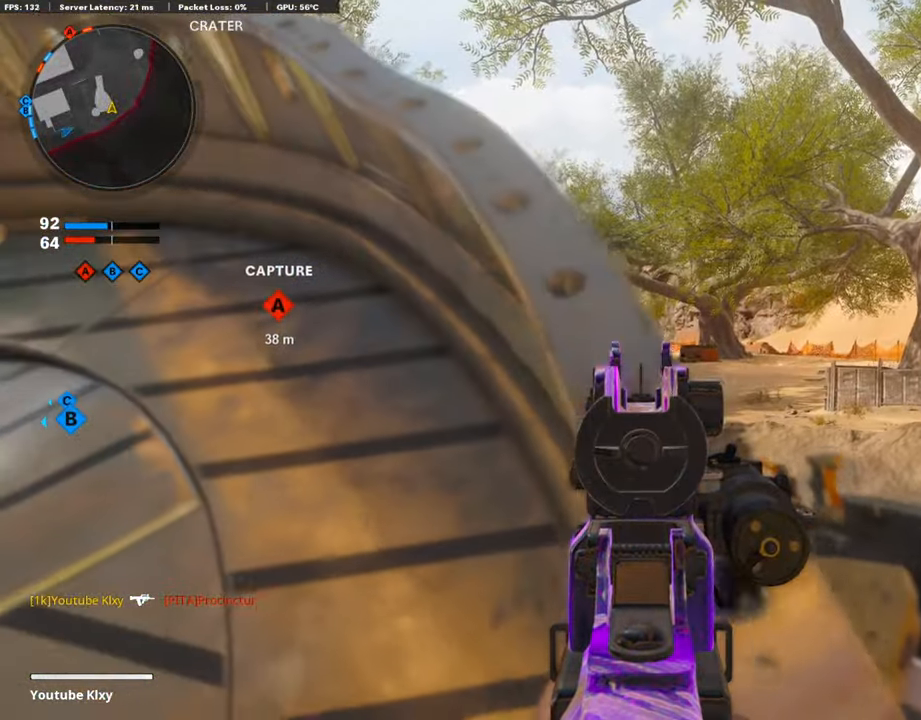
{"buttons": ["L1"], "left_stick": "center", "right_stick": "center", "events": [[50, "left_stick", "right"], [151, "left_stick", "center"], [285, "left_stick", "right"], [369, "left_stick", "center"]]}
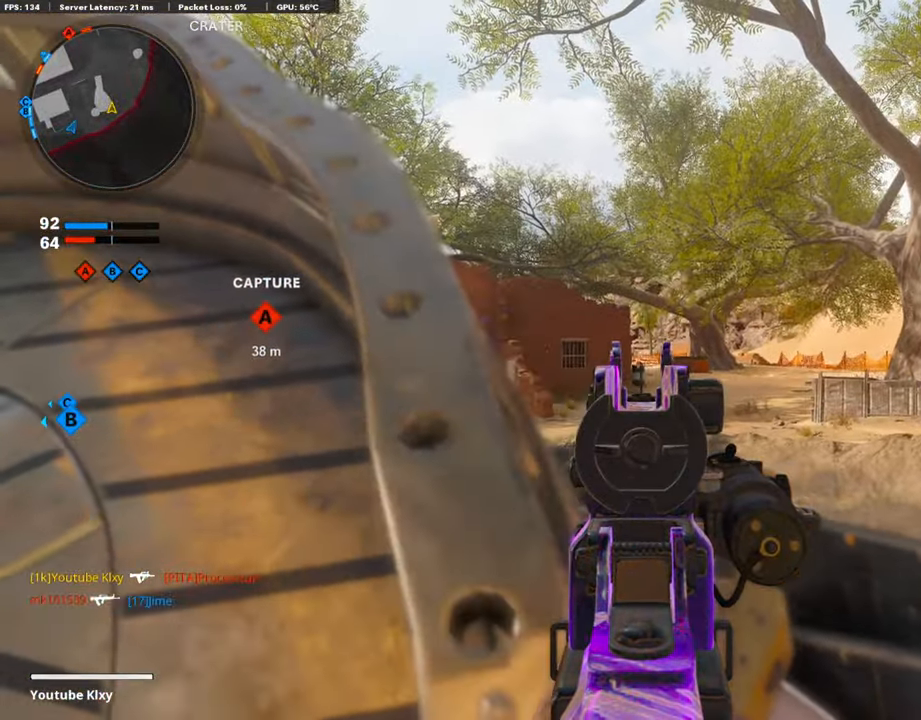
{"buttons": ["L1"], "left_stick": "center", "right_stick": "center", "events": []}
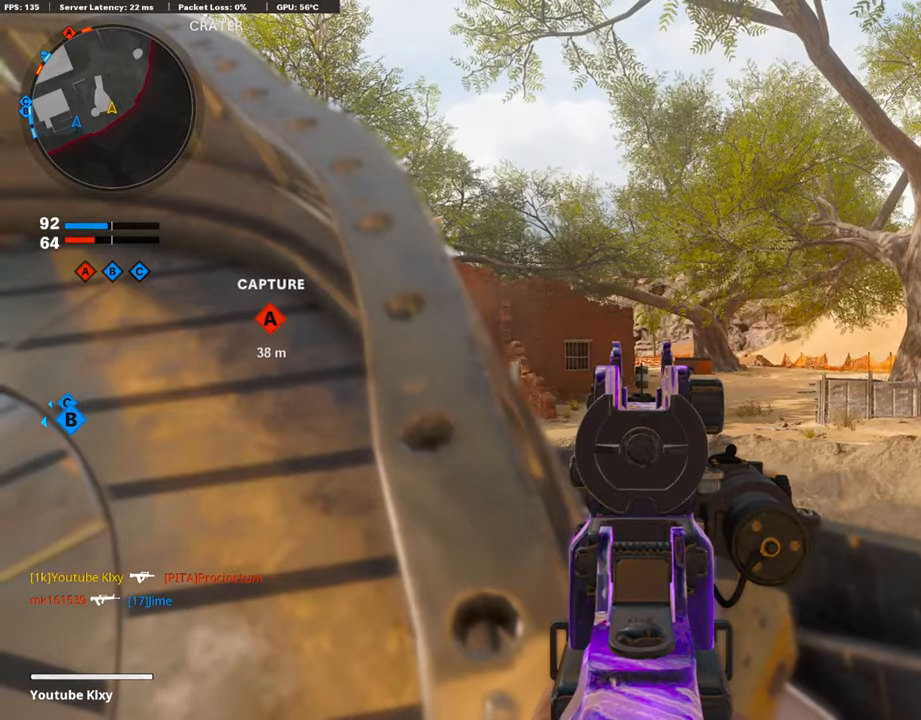
{"buttons": ["L1"], "left_stick": "left", "right_stick": "center", "events": [[201, "left_stick", "up-right"], [269, "right_stick", "left"], [386, "right_stick", "center"], [453, "left_stick", "center"], [504, "left_stick", "left"]]}
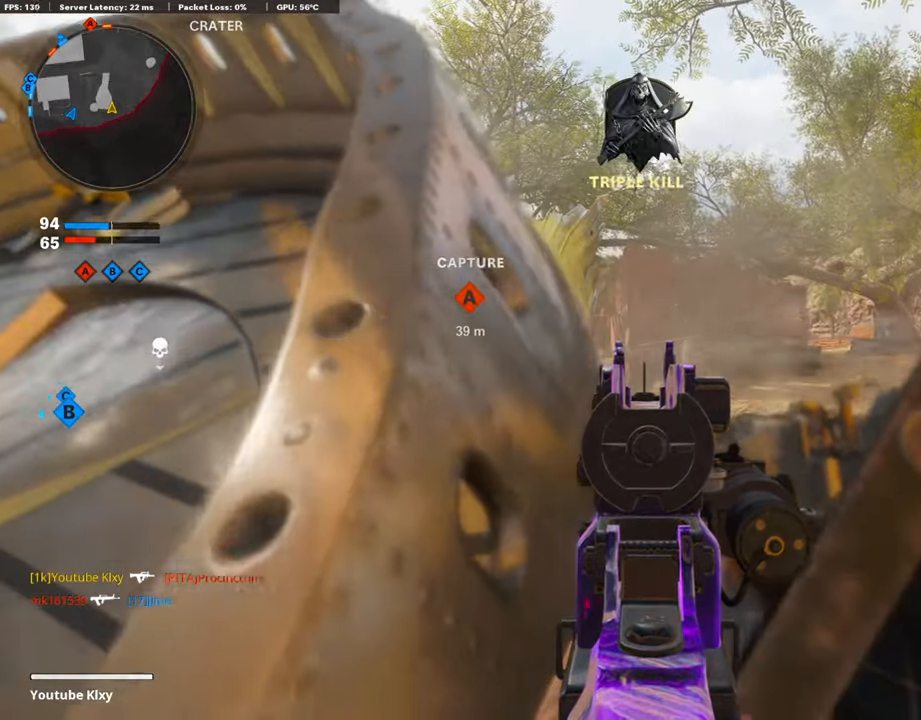
{"buttons": [], "left_stick": "down-left", "right_stick": "left", "events": [[50, "left_stick", "center"], [50, "right_stick", "left"], [151, "right_stick", "center"], [269, "left_stick", "right"], [285, "right_stick", "left"], [403, "right_stick", "center"], [420, "left_stick", "down-left"], [487, "L1", "up"], [504, "right_stick", "left"]]}
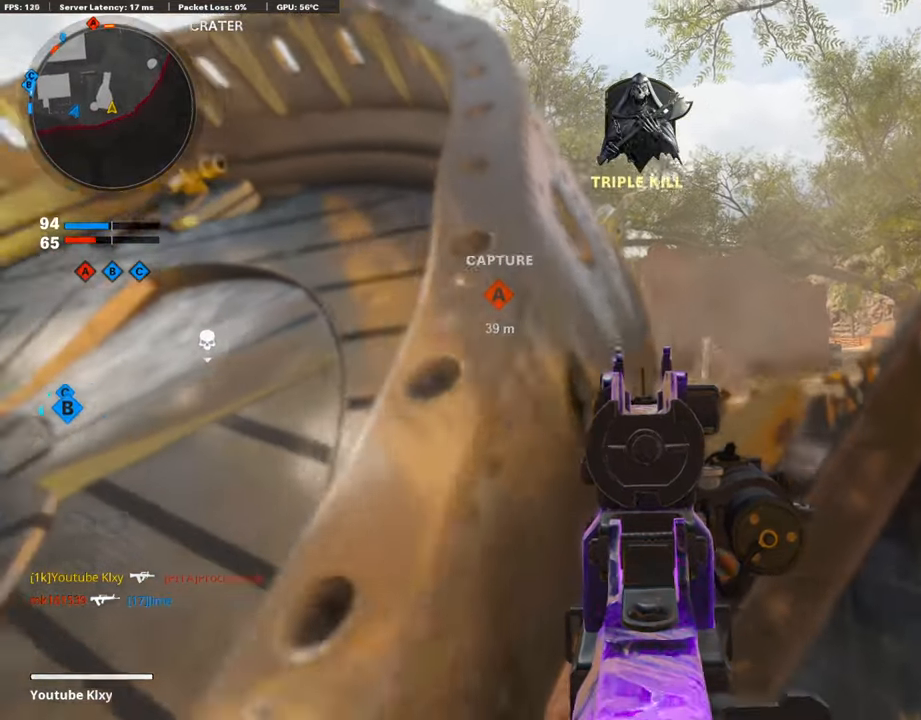
{"buttons": ["L3"], "left_stick": "up-left", "right_stick": "left", "events": [[201, "right_stick", "center"], [403, "left_stick", "up-left"], [453, "right_stick", "left"], [487, "L3", "down"]]}
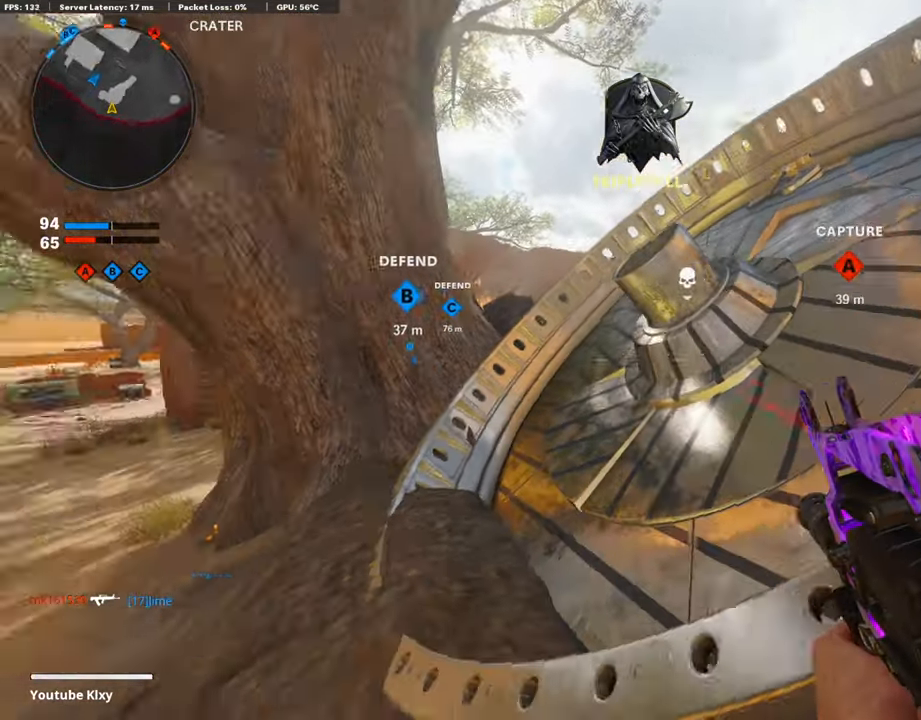
{"buttons": ["L3"], "left_stick": "up-left", "right_stick": "right", "events": [[134, "L3", "up"], [151, "right_stick", "center"], [269, "L3", "down"], [453, "right_stick", "right"]]}
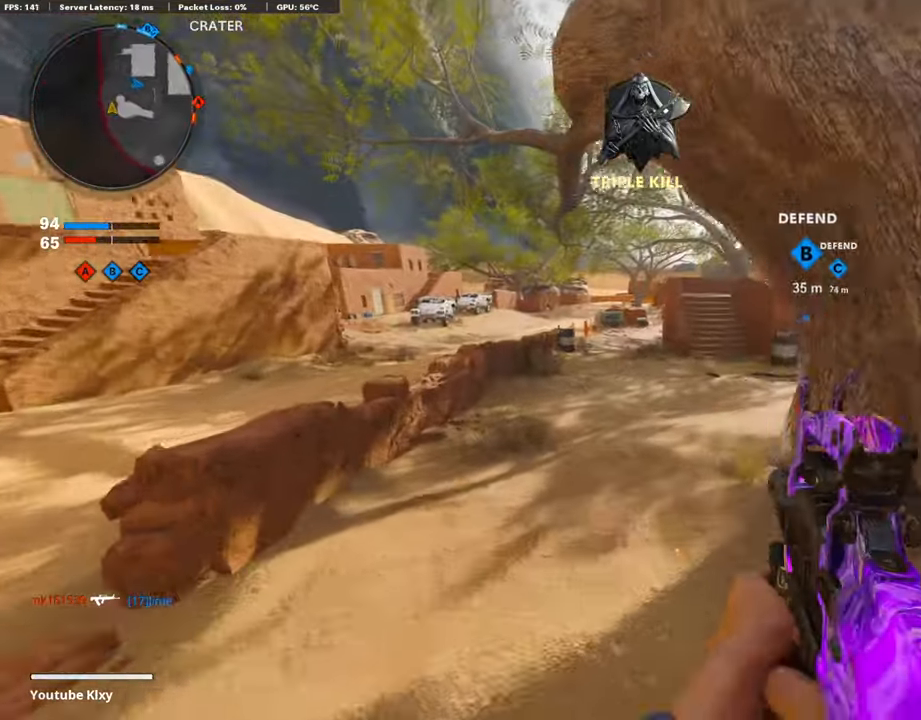
{"buttons": [], "left_stick": "up-left", "right_stick": "center", "events": [[134, "right_stick", "center"], [168, "L3", "up"]]}
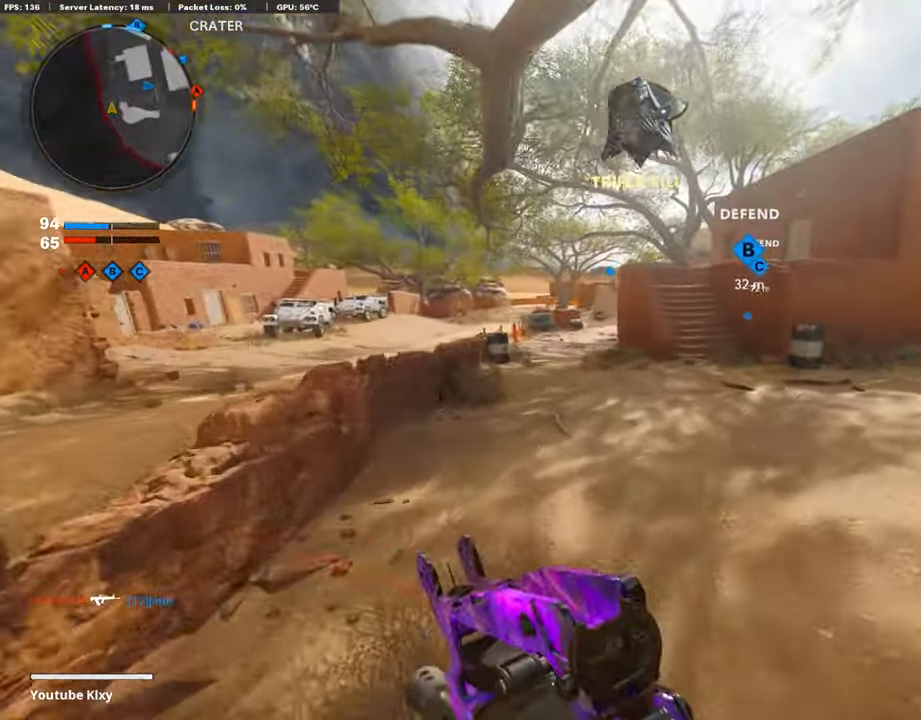
{"buttons": [], "left_stick": "up-left", "right_stick": "center", "events": [[50, "right_stick", "right"], [420, "right_stick", "center"]]}
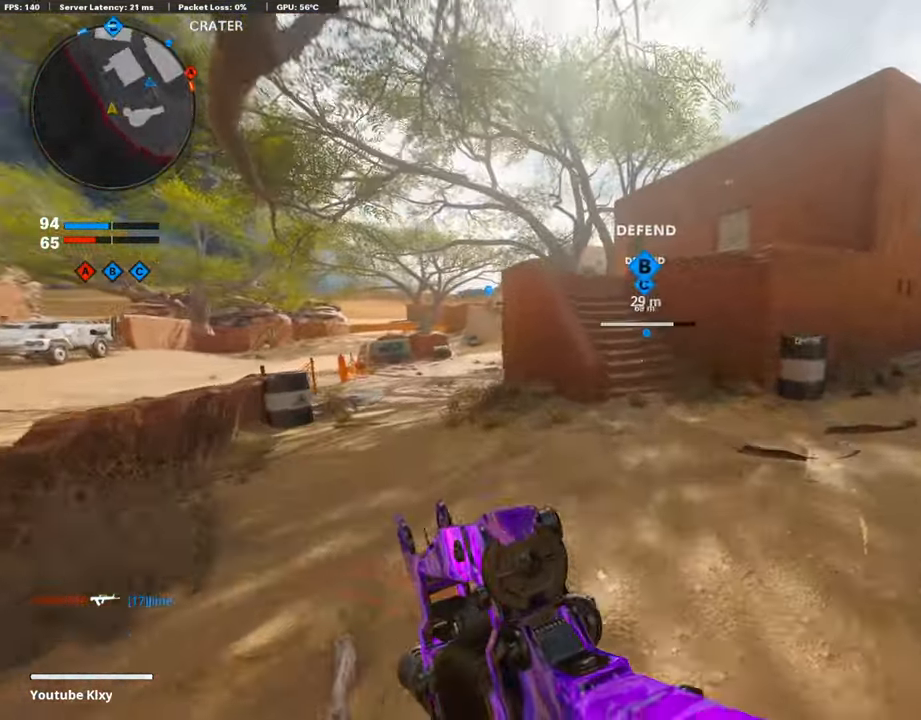
{"buttons": [], "left_stick": "up-left", "right_stick": "right", "events": [[235, "R3", "down"], [353, "right_stick", "right"], [437, "R3", "up"]]}
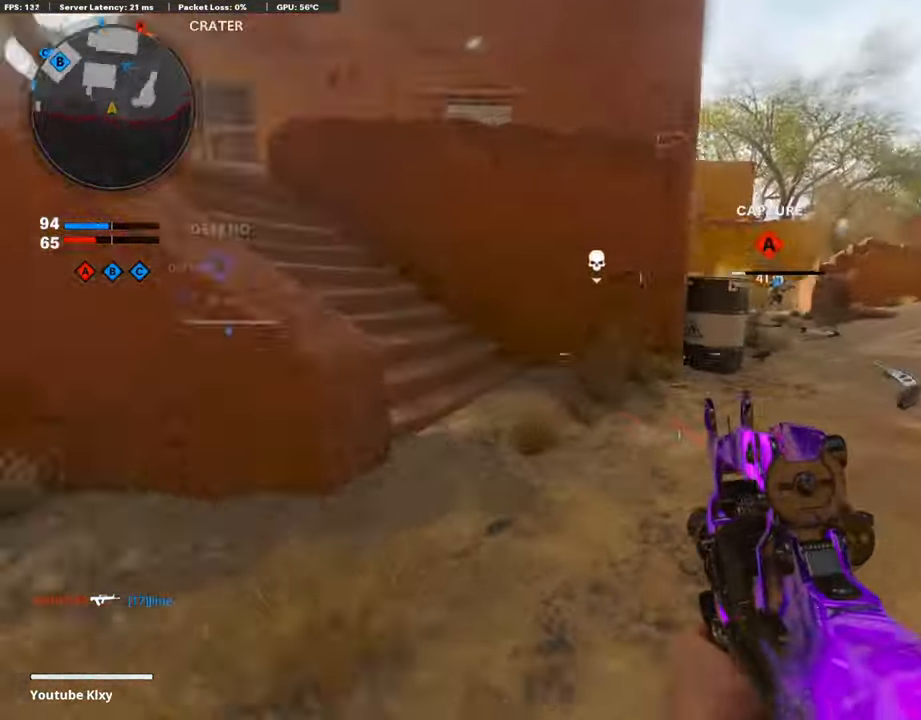
{"buttons": ["L3"], "left_stick": "up-left", "right_stick": "right", "events": [[67, "right_stick", "center"], [185, "right_stick", "up-right"], [235, "left_stick", "left"], [353, "left_stick", "up-left"], [370, "right_stick", "right"], [470, "L3", "down"]]}
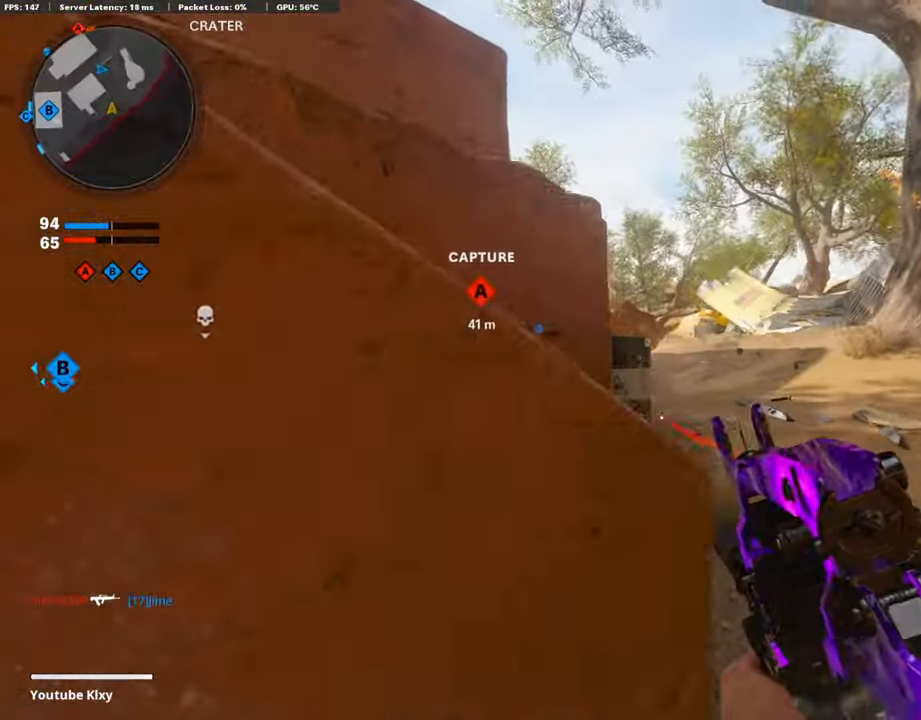
{"buttons": ["L1"], "left_stick": "center", "right_stick": "center", "events": [[50, "L1", "down"], [50, "L3", "up"], [101, "right_stick", "center"], [118, "left_stick", "left"], [403, "left_stick", "center"]]}
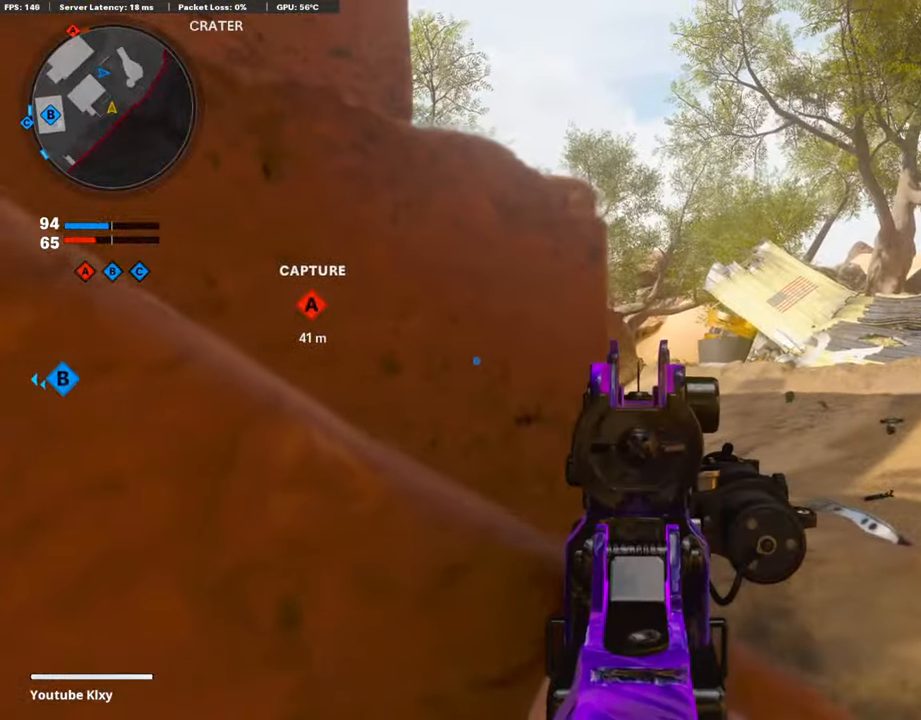
{"buttons": ["L1"], "left_stick": "center", "right_stick": "center", "events": []}